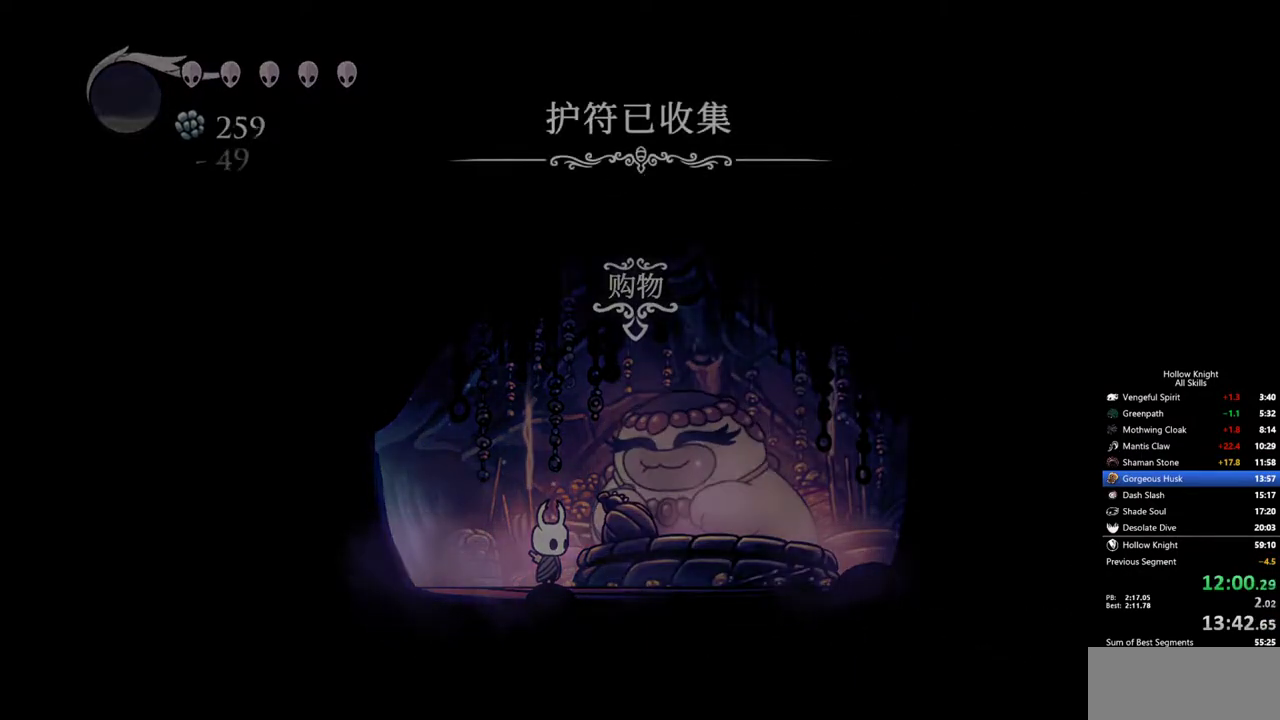
Gameplay with keyboard; each line is a JSON object with the keys held at the frame after it. "events" lists presses ("down") and releases ("up") of "cdash", "dash", "dnail", "down", "heal", "inv", "jump", "left", "nail", "right", "spell" and "up" between this image and that frame as [ms after this image, input, new state], when the widget could be followed in between. No other keys are recorded. Mouse input is not recorded. Key names are as the overlay labels them; some are game actions (e.g. jump) rather than physical keys.
{"keys": ["left"], "events": [[117, "heal", "down"], [217, "heal", "up"], [300, "heal", "down"], [450, "heal", "up"]]}
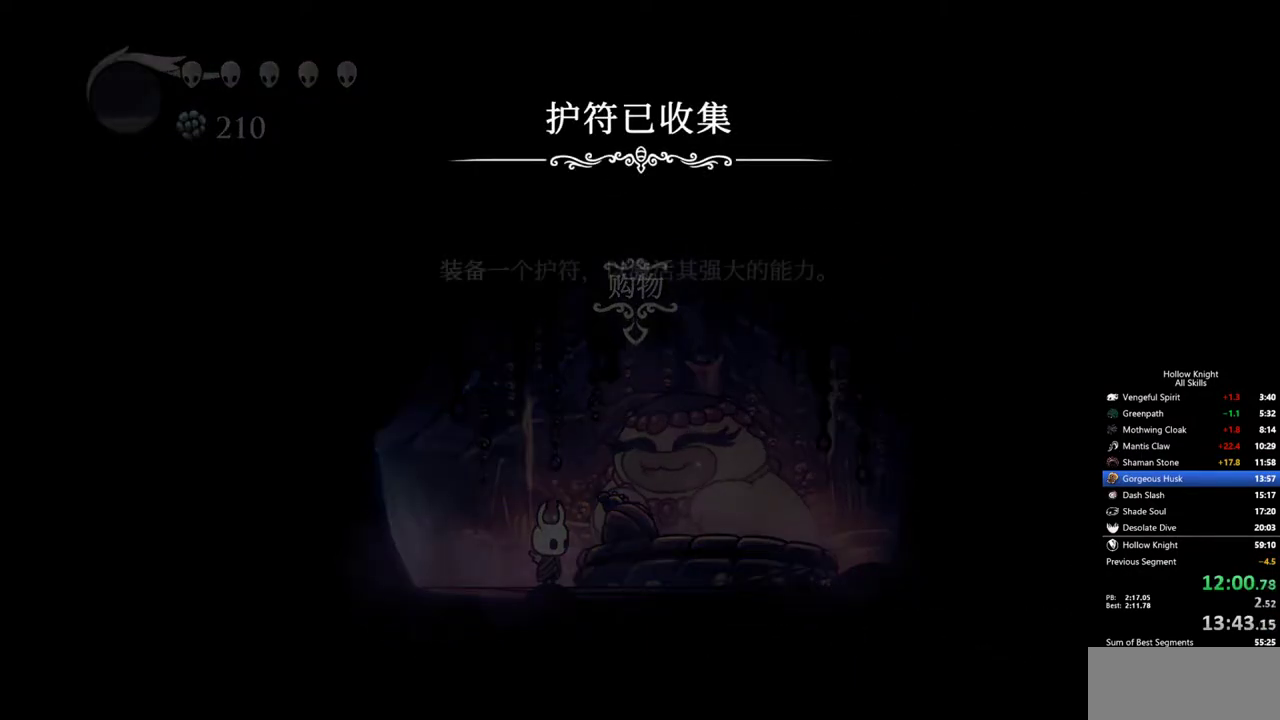
{"keys": ["heal", "left"], "events": [[33, "heal", "down"], [133, "heal", "up"], [183, "heal", "down"], [283, "heal", "up"], [367, "heal", "down"]]}
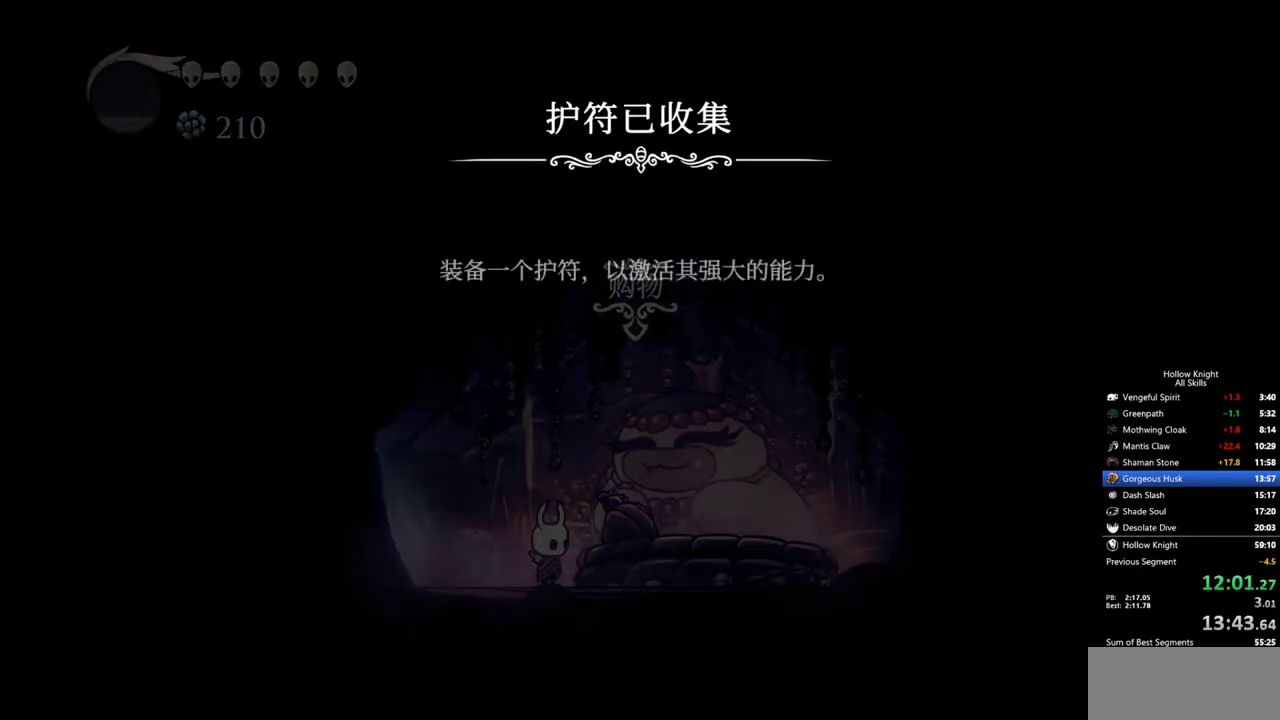
{"keys": ["heal", "left"], "events": [[17, "heal", "up"], [50, "heal", "down"], [200, "heal", "up"], [283, "heal", "down"], [383, "heal", "up"], [433, "heal", "down"]]}
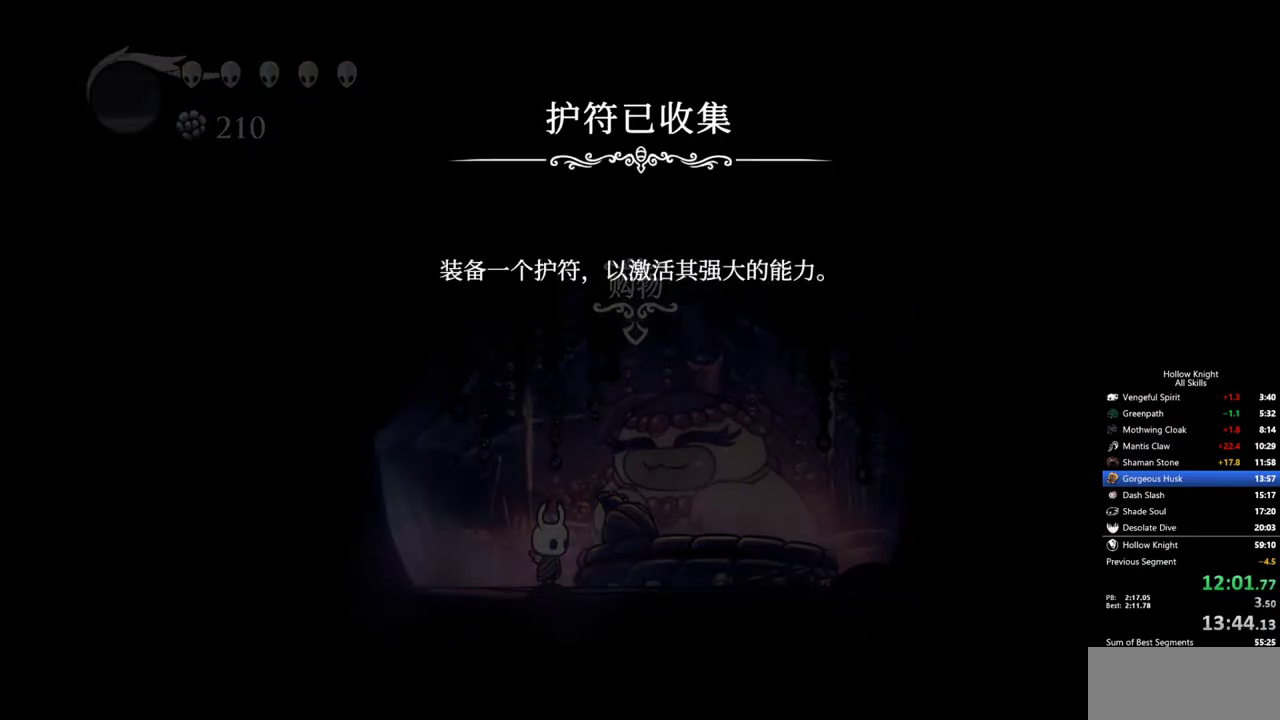
{"keys": ["heal", "left"], "events": [[67, "heal", "up"], [167, "heal", "down"], [267, "heal", "up"], [300, "heal", "down"], [400, "heal", "up"], [500, "heal", "down"]]}
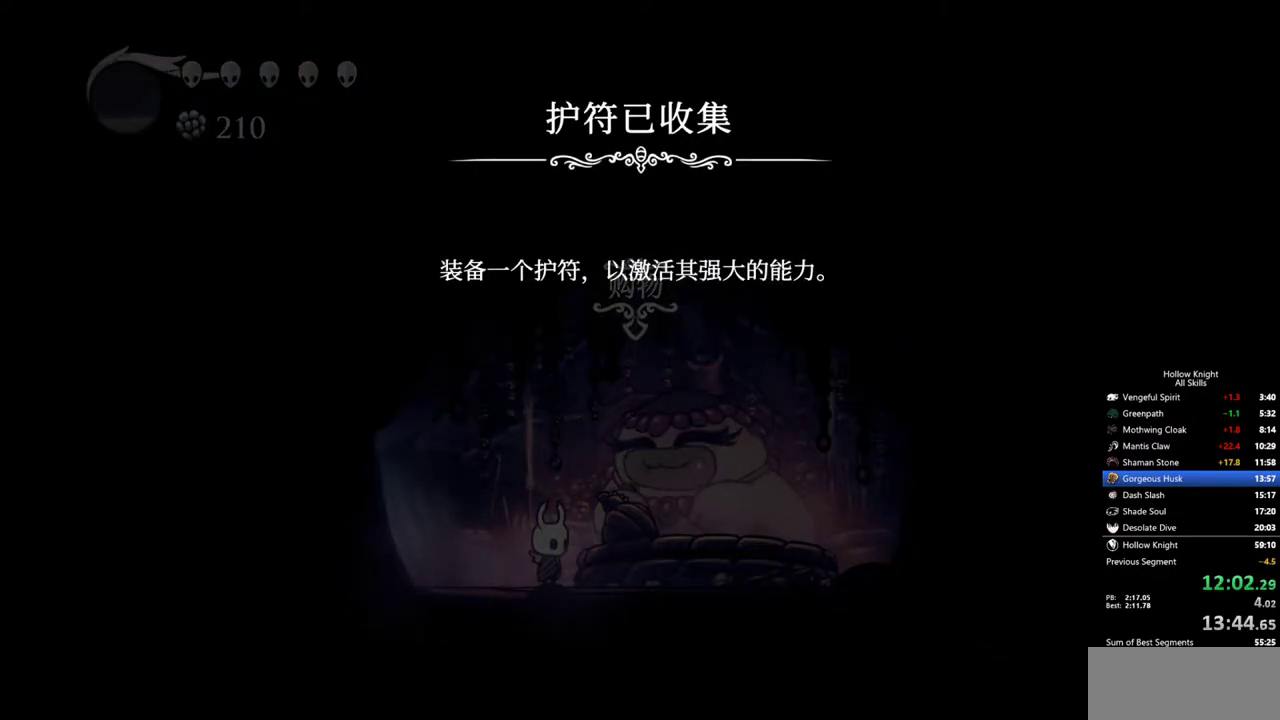
{"keys": ["heal", "left"], "events": [[83, "heal", "up"], [183, "heal", "down"], [283, "heal", "up"], [367, "heal", "down"]]}
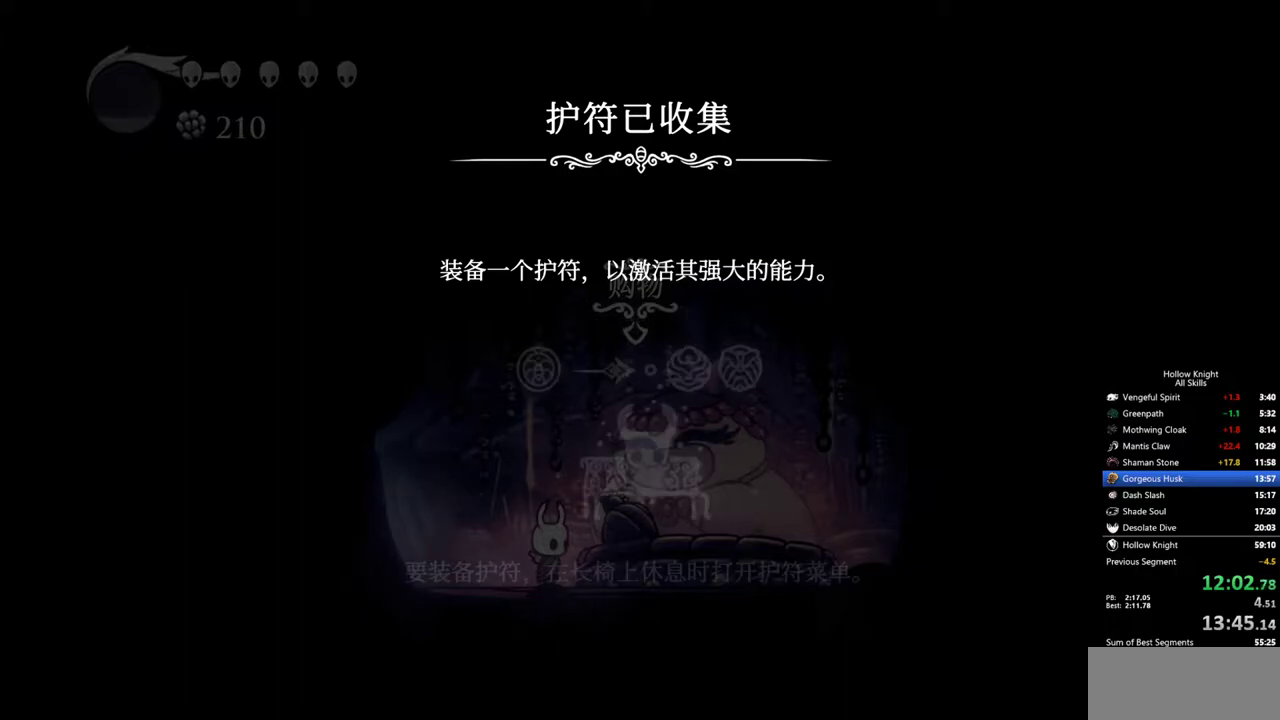
{"keys": ["left"], "events": [[17, "heal", "up"], [100, "heal", "down"], [250, "heal", "up"], [333, "heal", "down"], [433, "heal", "up"]]}
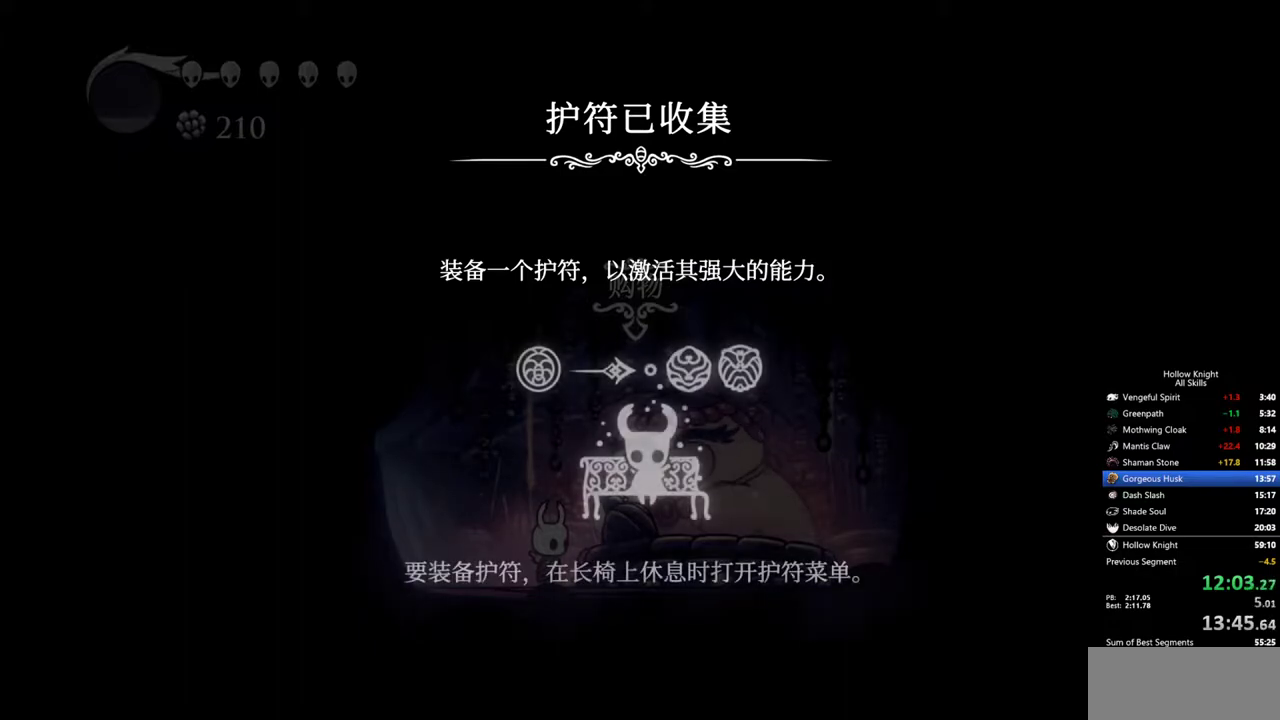
{"keys": ["heal", "left"], "events": [[33, "heal", "down"], [67, "heal", "up"], [167, "heal", "down"], [267, "heal", "up"], [300, "heal", "down"], [400, "heal", "up"], [500, "heal", "down"]]}
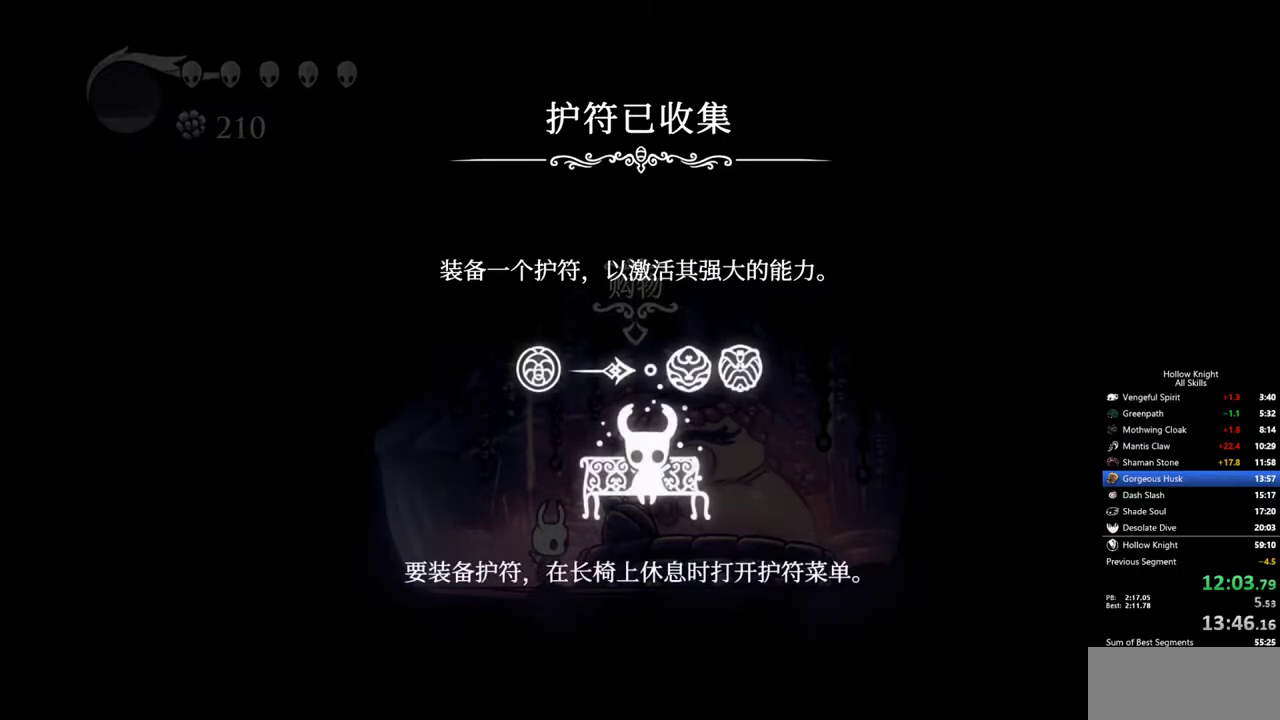
{"keys": ["heal", "left"], "events": [[83, "heal", "up"], [133, "heal", "down"], [233, "heal", "up"], [317, "heal", "down"], [367, "heal", "up"], [467, "heal", "down"]]}
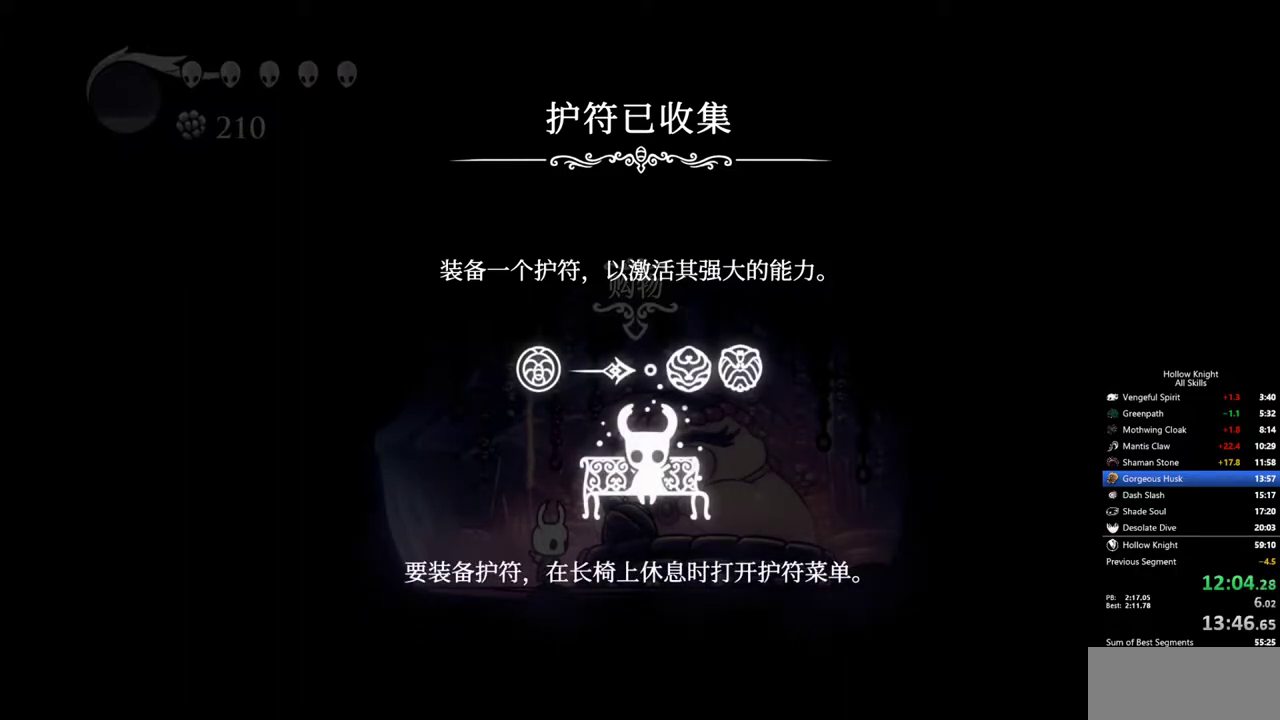
{"keys": ["heal", "left"], "events": [[17, "heal", "up"], [50, "heal", "down"], [150, "heal", "up"], [200, "heal", "down"], [250, "heal", "up"], [333, "heal", "down"], [383, "heal", "up"], [433, "heal", "down"]]}
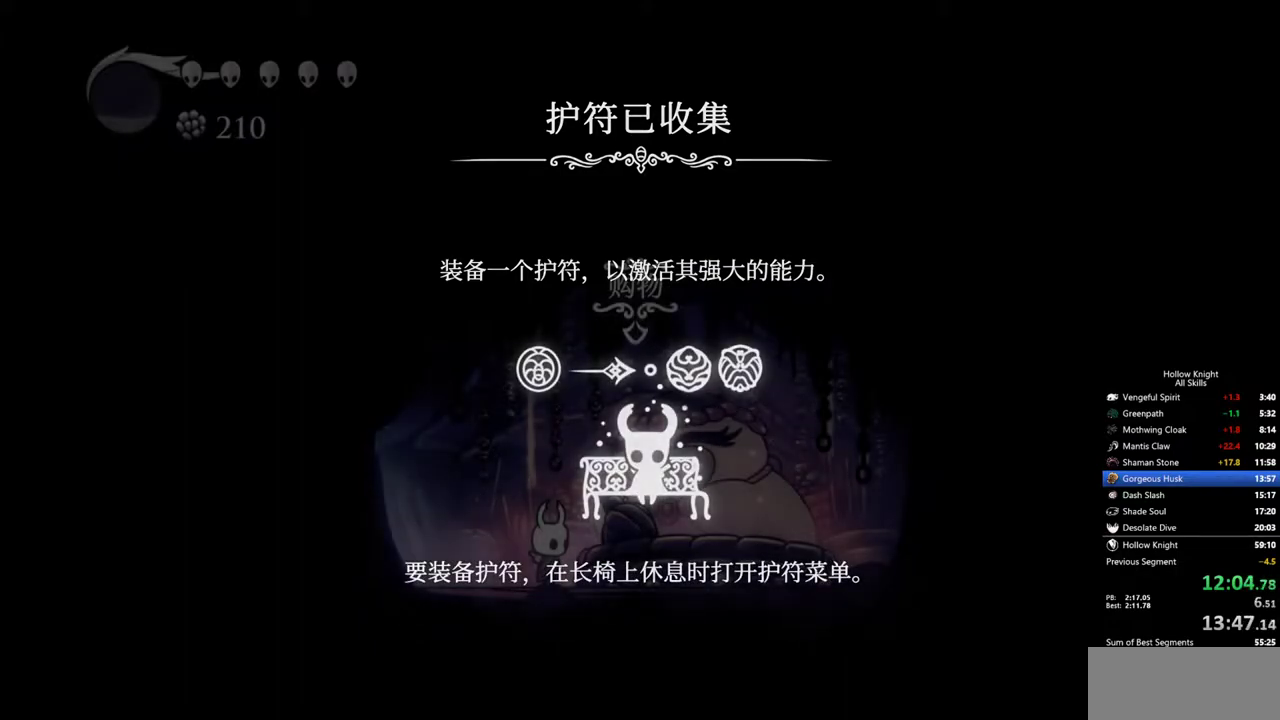
{"keys": ["left"], "events": [[33, "heal", "up"], [67, "heal", "down"], [267, "heal", "up"], [300, "heal", "down"], [500, "heal", "up"]]}
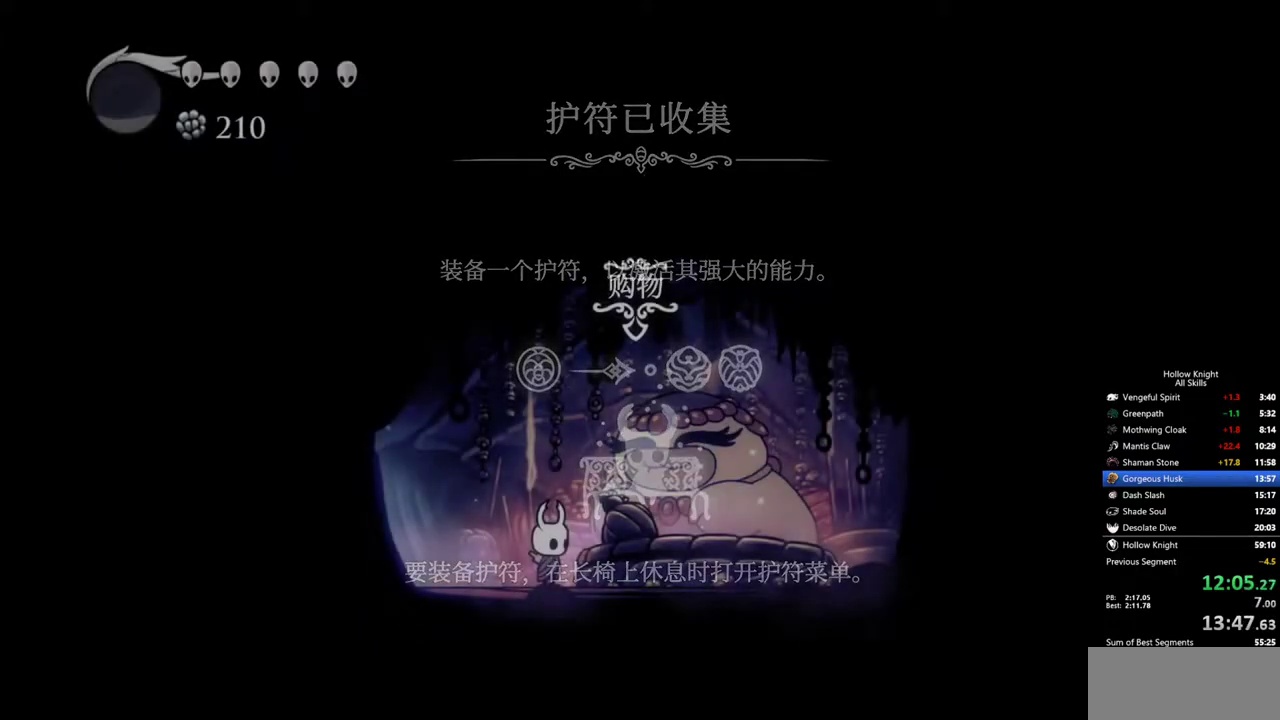
{"keys": ["left"], "events": []}
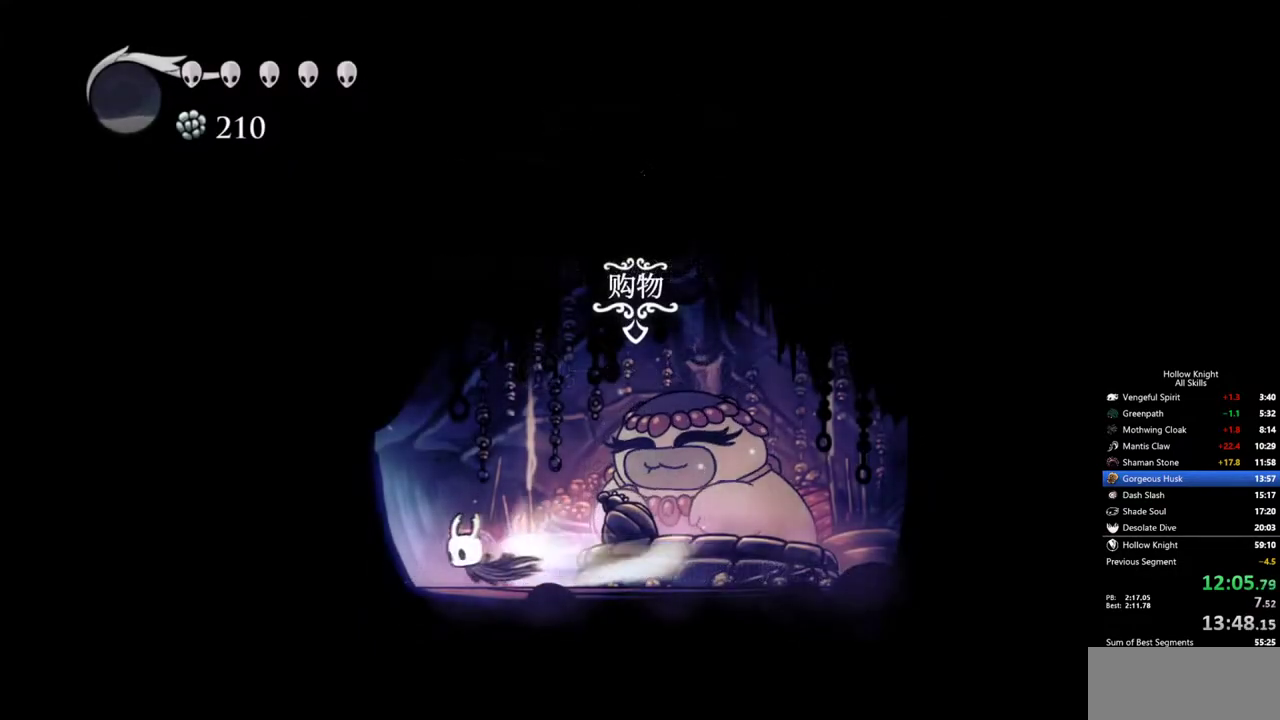
{"keys": [], "events": [[483, "left", "up"]]}
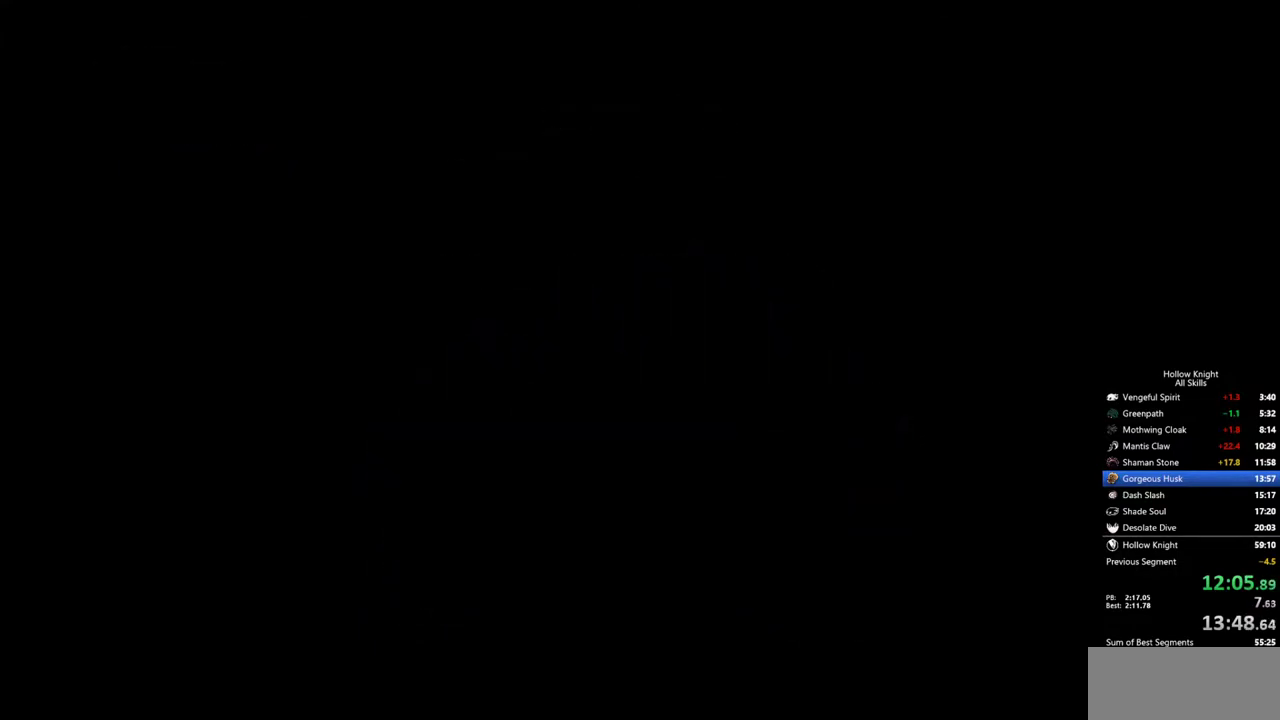
{"keys": ["right"], "events": [[400, "right", "down"]]}
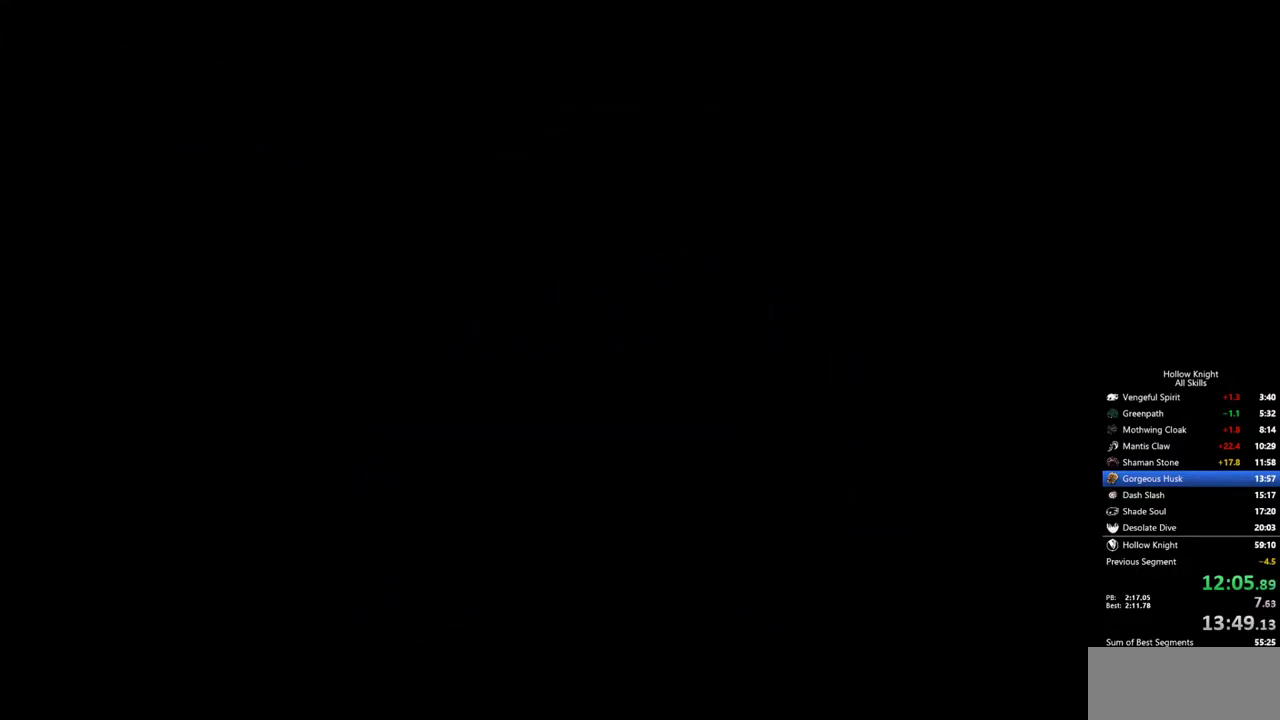
{"keys": ["right"], "events": []}
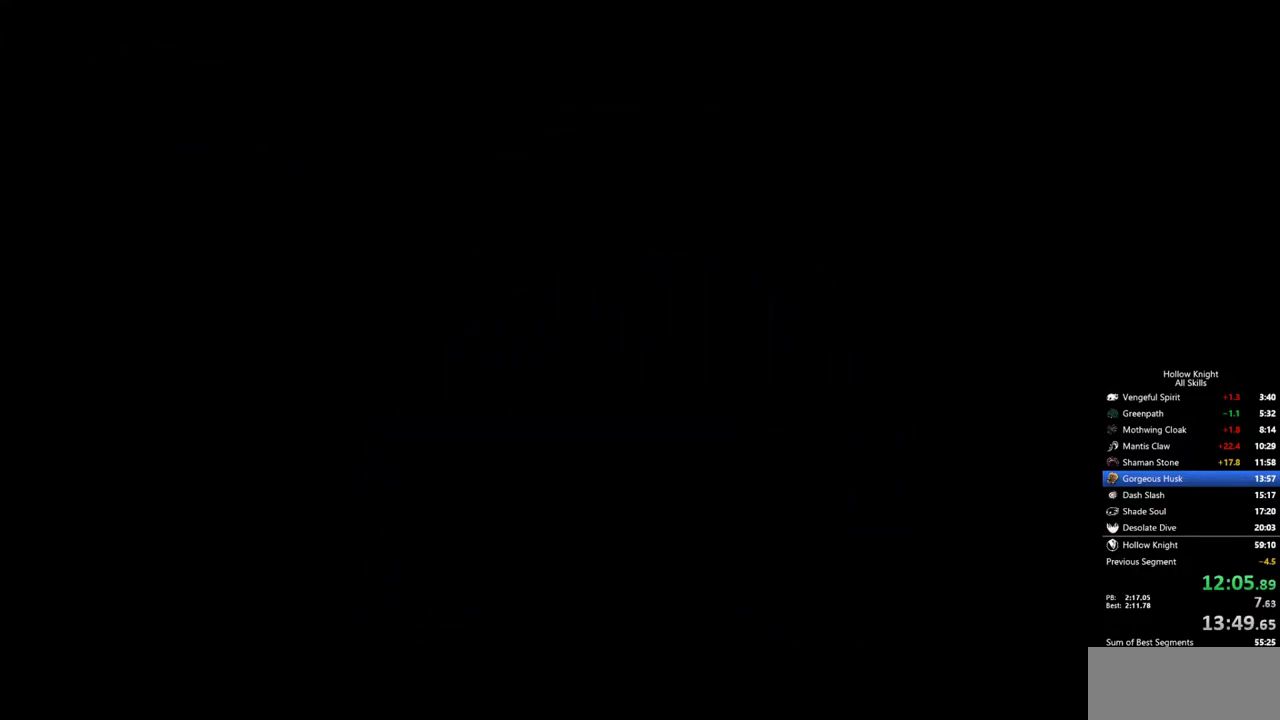
{"keys": ["right"], "events": []}
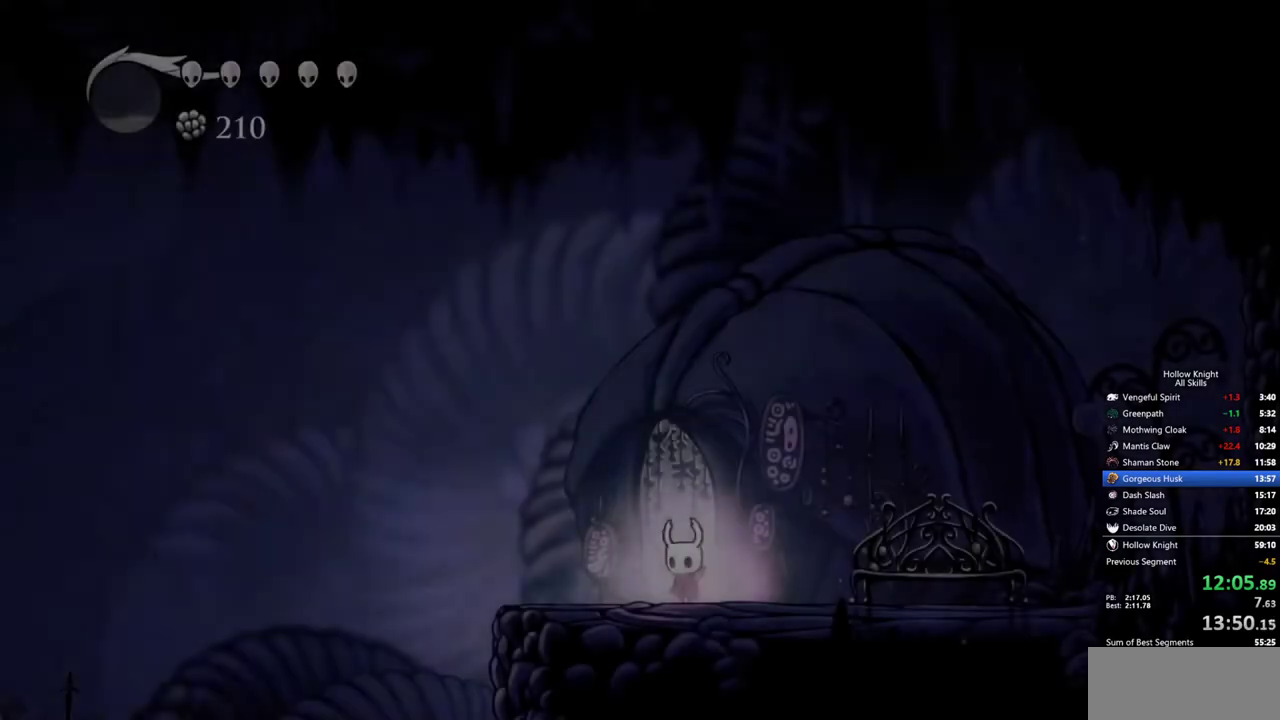
{"keys": ["down"], "events": [[450, "right", "up"], [500, "down", "down"]]}
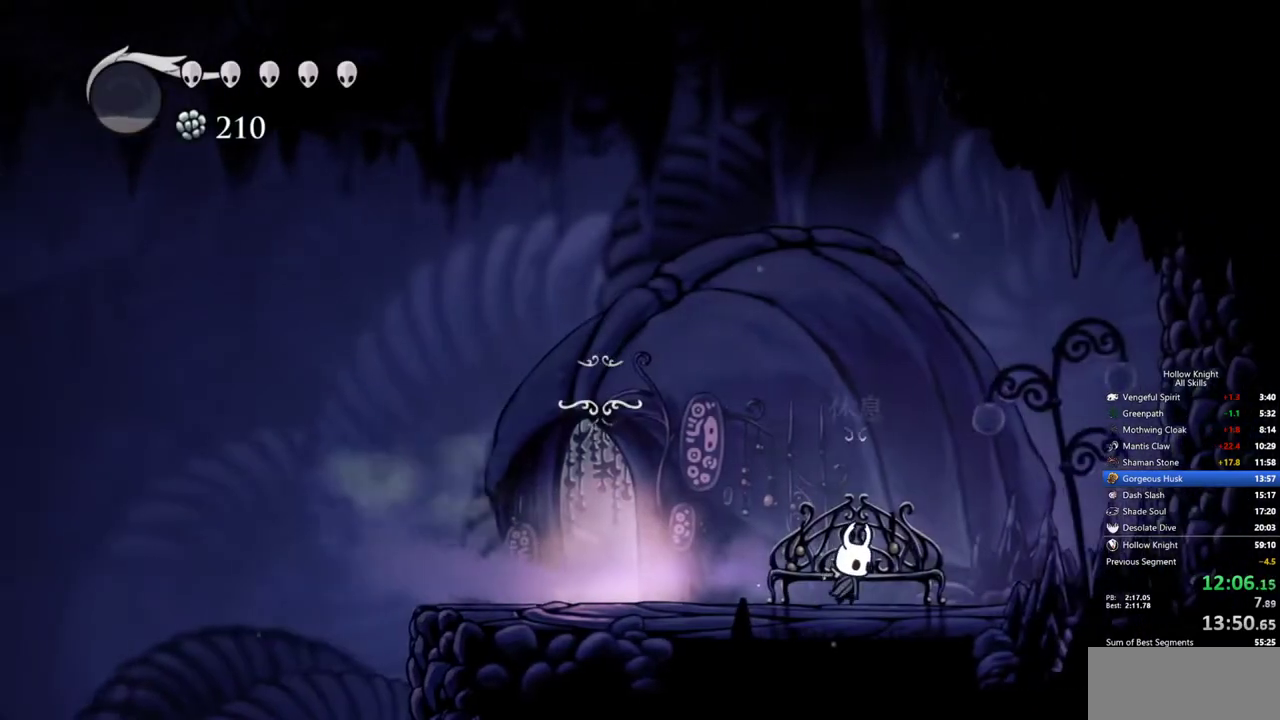
{"keys": ["left"], "events": [[83, "down", "up"], [133, "down", "down"], [233, "down", "up"], [283, "down", "down"], [317, "down", "up"], [367, "down", "down"], [467, "down", "up"], [467, "left", "down"]]}
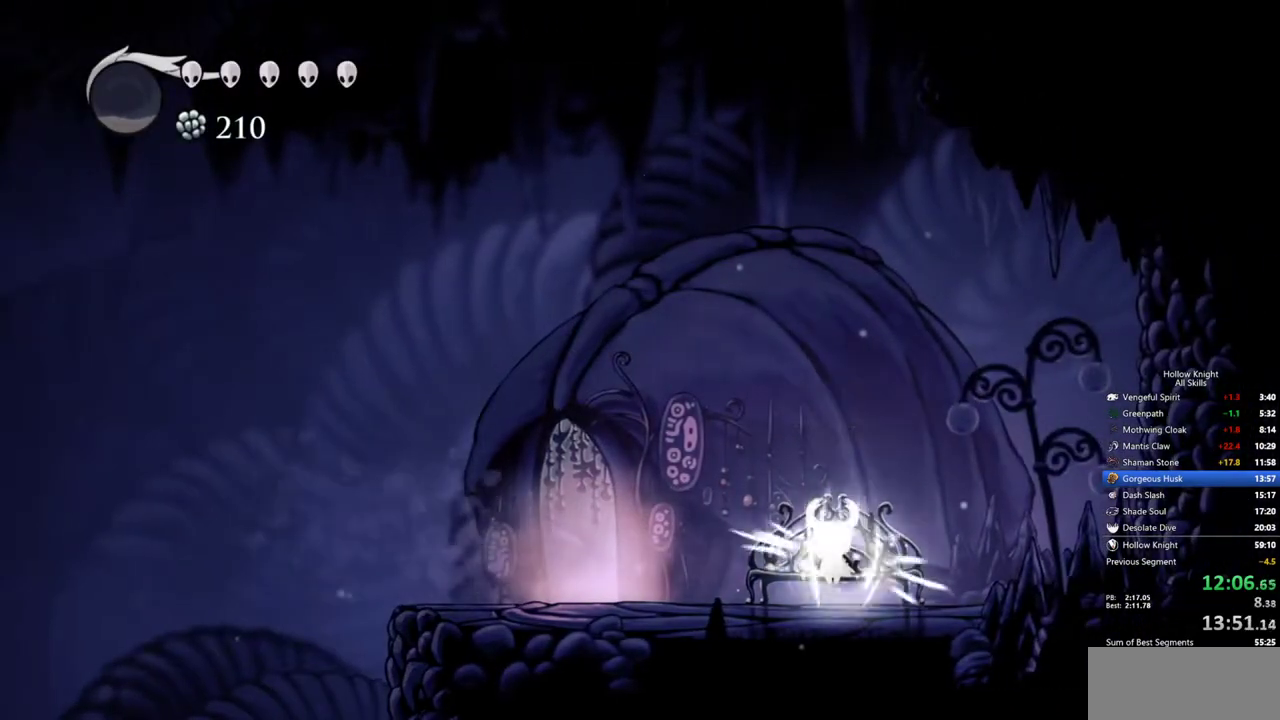
{"keys": ["left"], "events": [[50, "left", "up"], [100, "left", "down"], [200, "left", "up"], [250, "left", "down"], [433, "left", "up"], [483, "left", "down"]]}
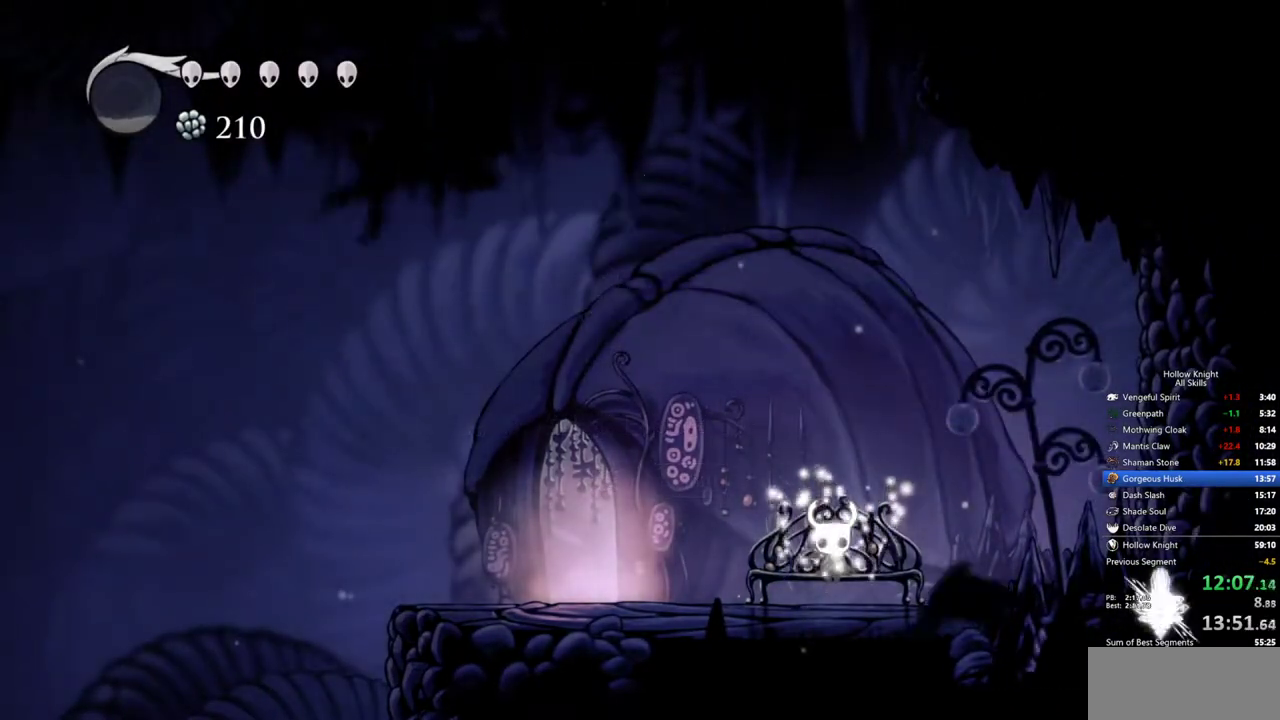
{"keys": ["left"], "events": [[17, "left", "up"], [67, "left", "down"], [167, "left", "up"], [217, "left", "down"], [300, "left", "up"], [350, "left", "down"], [400, "left", "up"], [450, "left", "down"]]}
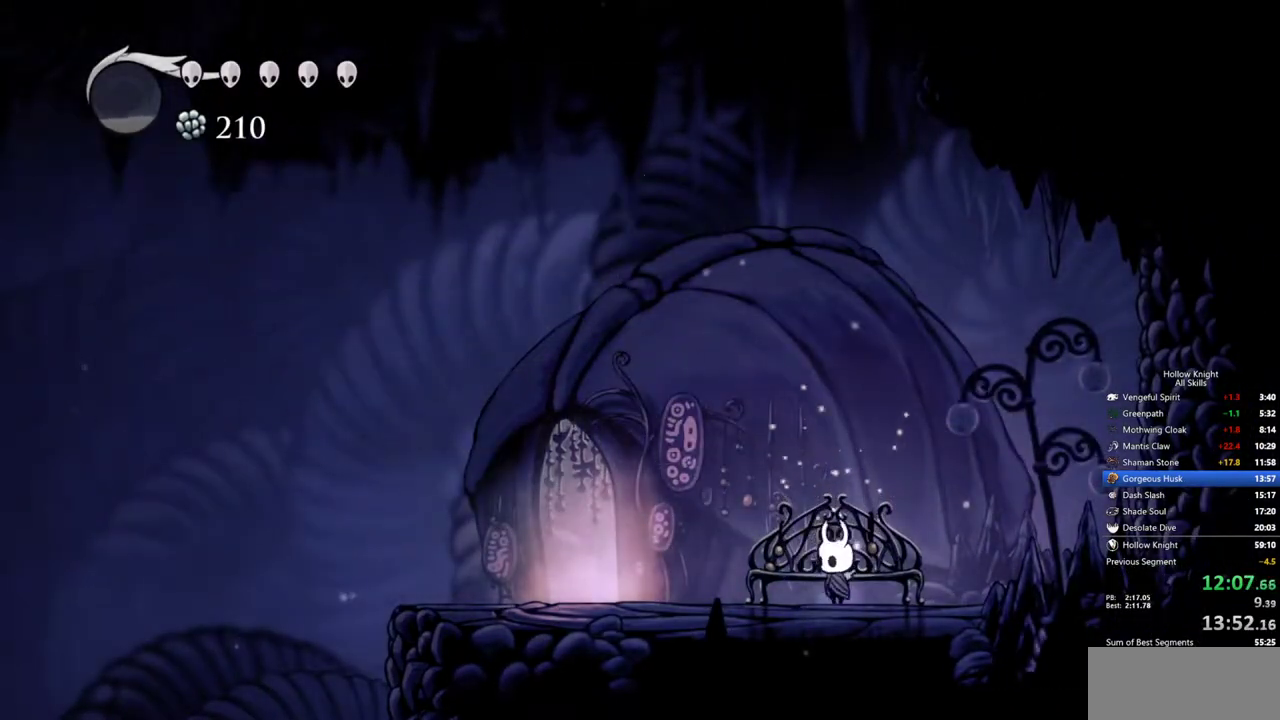
{"keys": ["left"], "events": []}
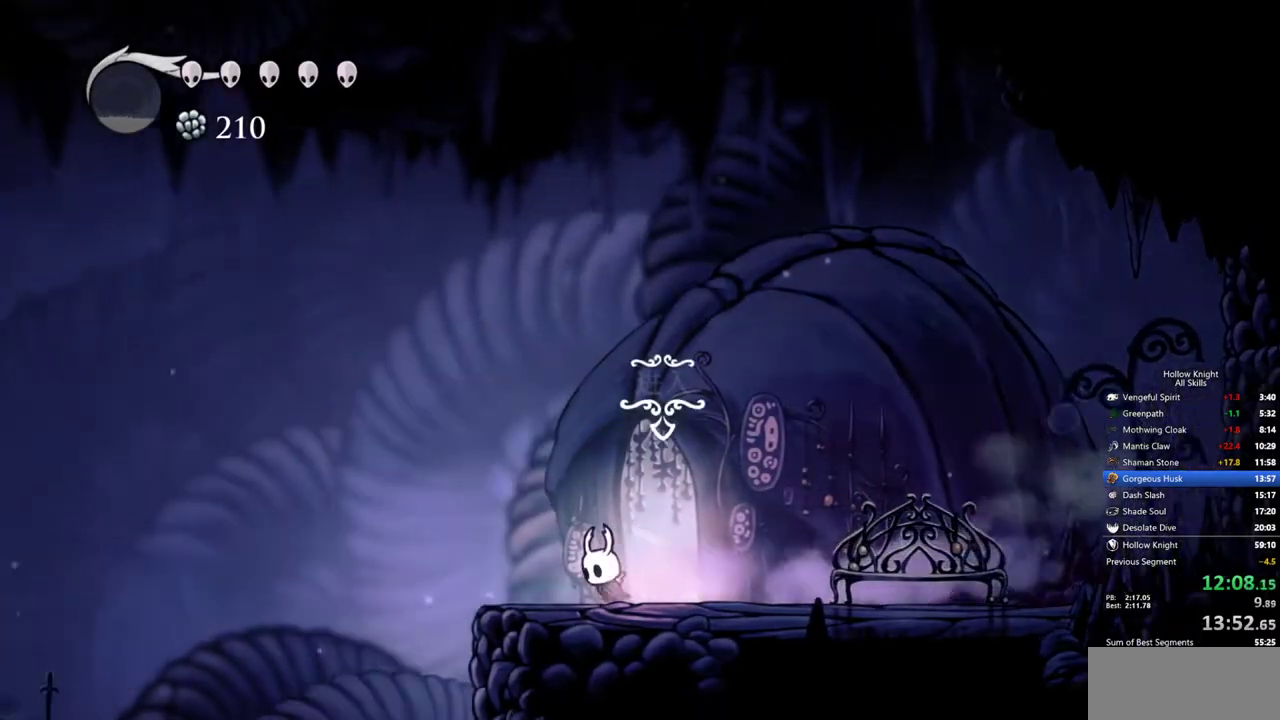
{"keys": ["left"], "events": []}
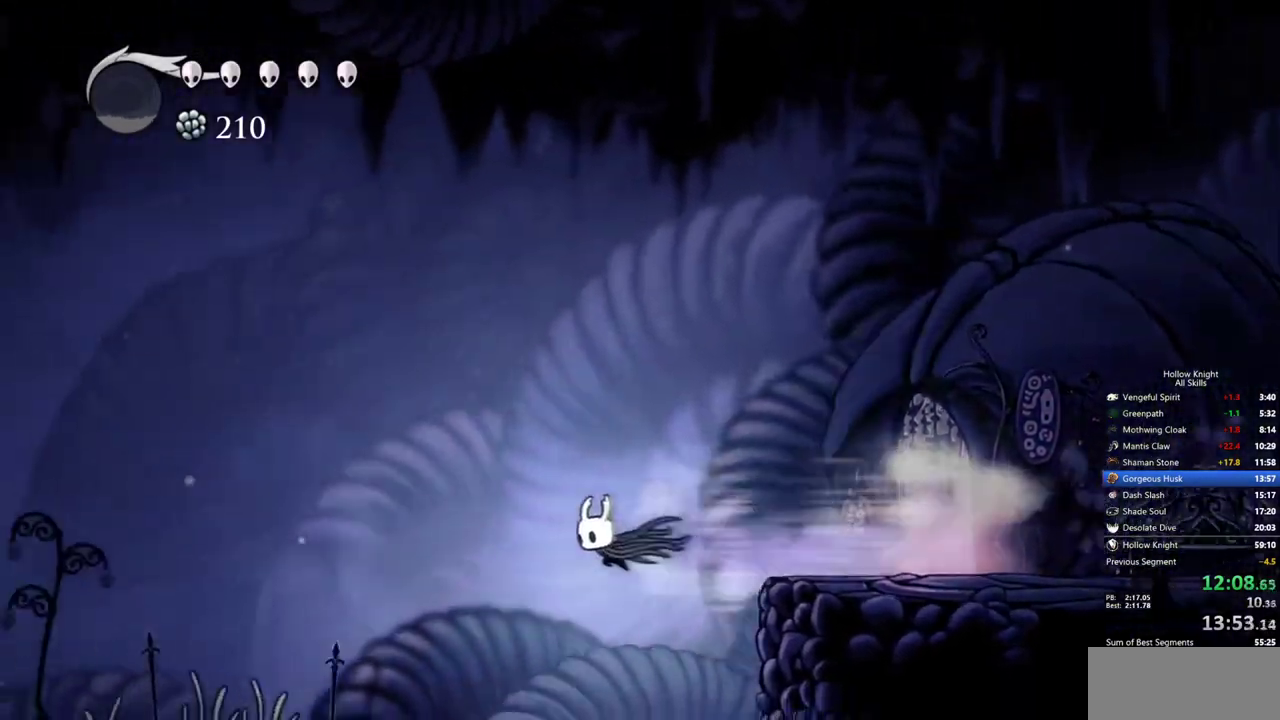
{"keys": ["left"], "events": []}
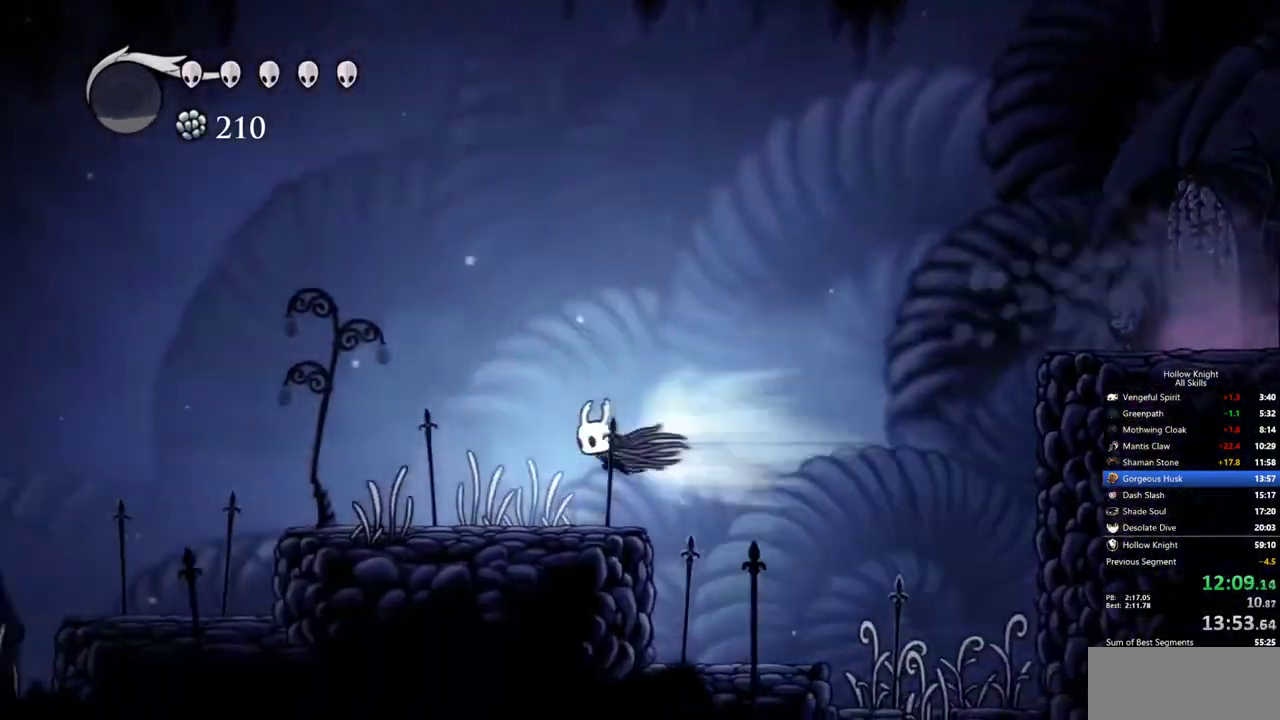
{"keys": ["left"], "events": []}
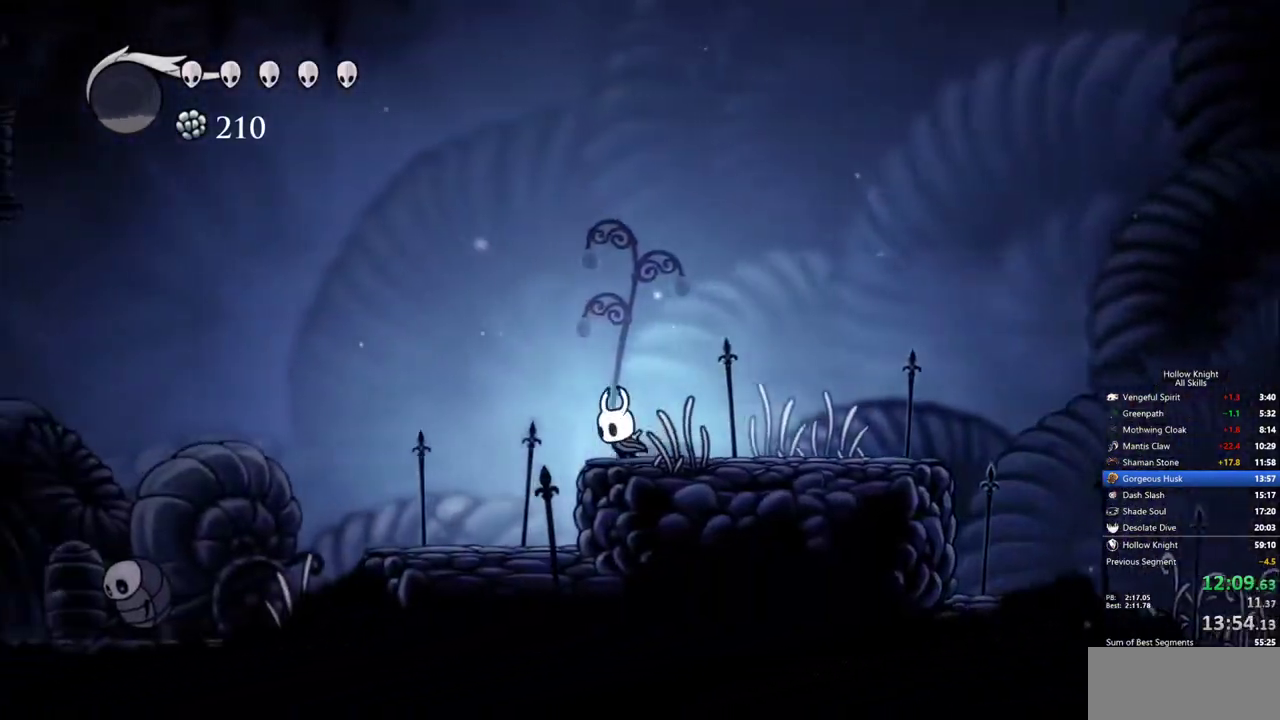
{"keys": ["left"], "events": []}
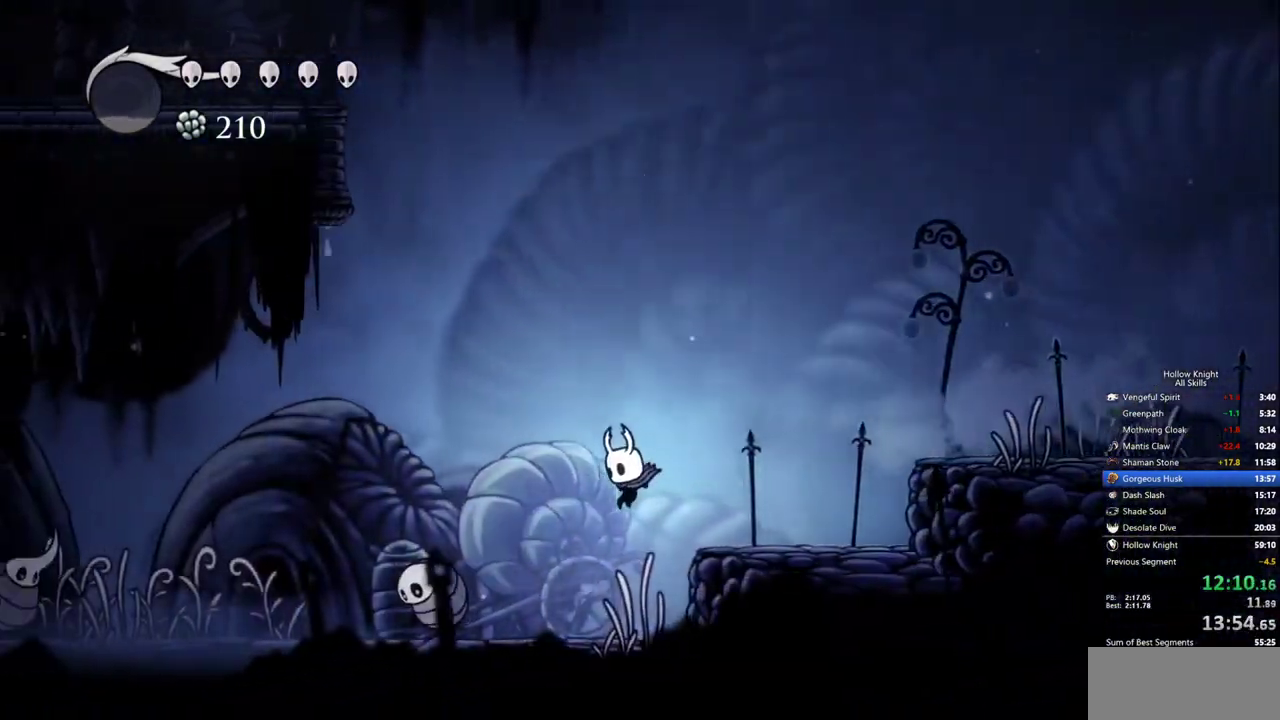
{"keys": [], "events": [[400, "left", "up"]]}
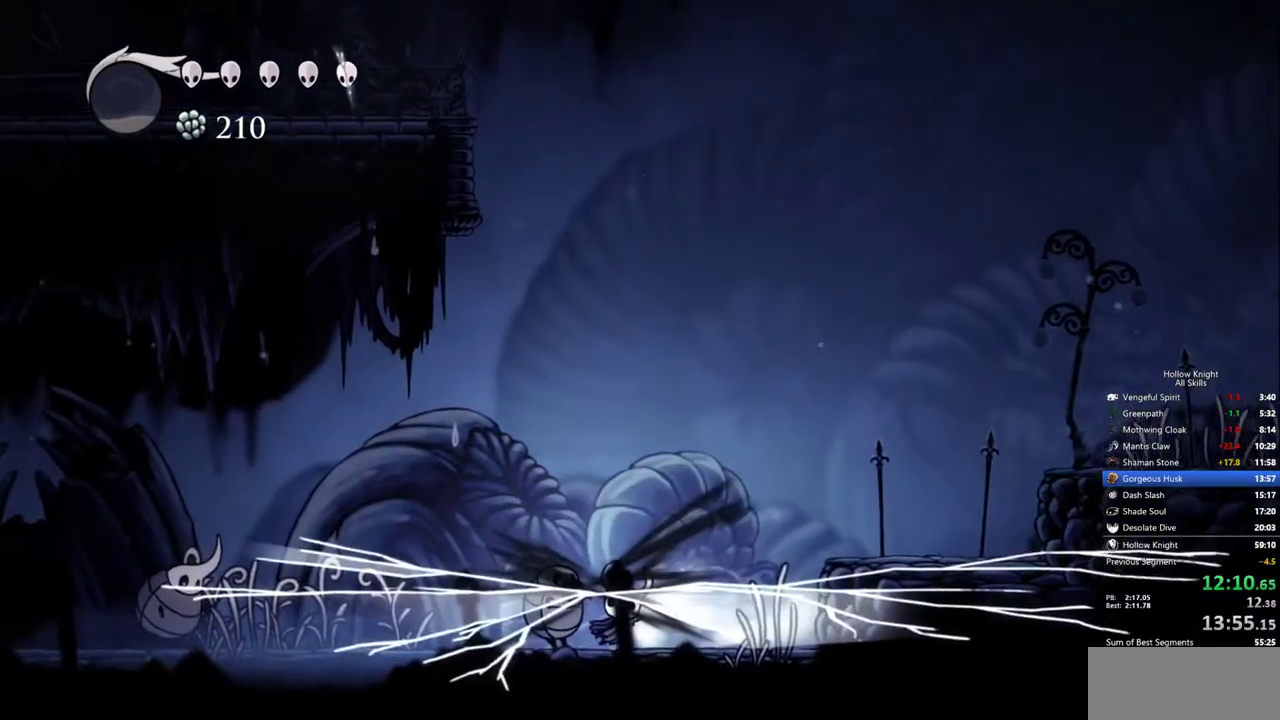
{"keys": ["right"], "events": [[133, "right", "down"]]}
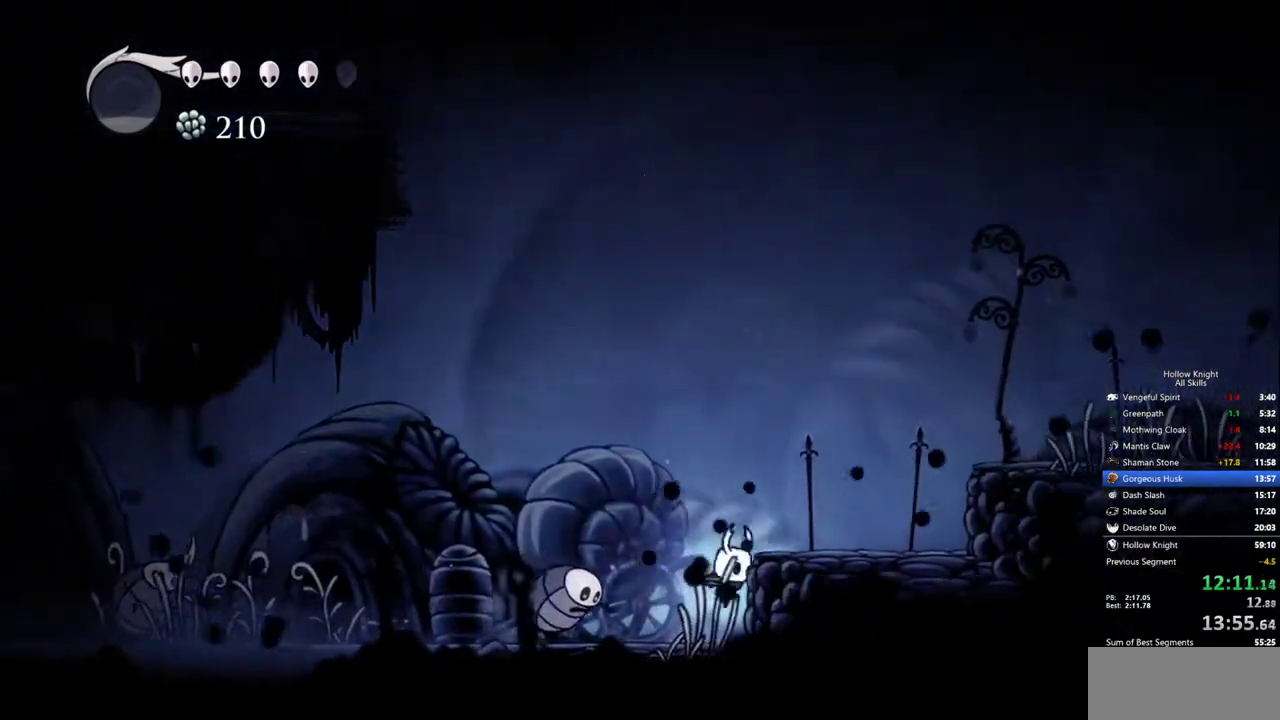
{"keys": [], "events": [[200, "right", "up"], [333, "left", "down"], [433, "left", "up"]]}